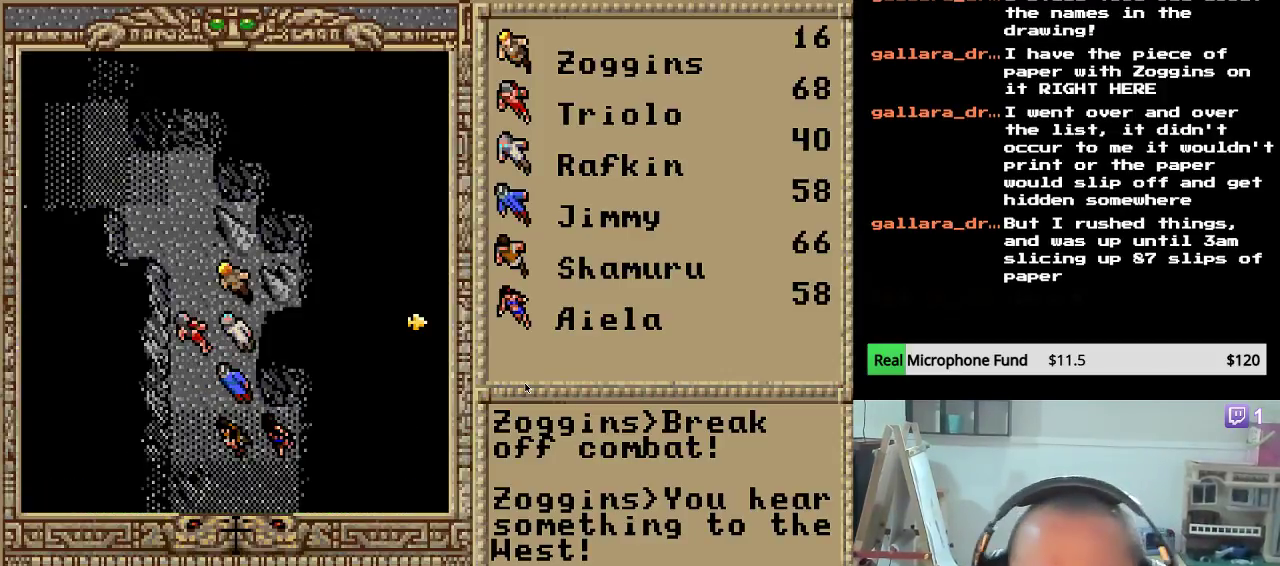
Gameplay with keyboard and mouse; each line is a JSON object with the keys held at the frame after it. "events" lists presses ("down") and releases ("up") of "down", "escape", "left", "right" and "up" between this image and that frame as [ms after this image, input, new state], when the widget could be followed in between. No other keys are recorded. "mouse_move" is the direction in which the mouse moves at that frame (one of eight, or "still"), when it could be read. Mouse buttons are not recorded.
{"keys": [], "mouse_move": "still", "events": [[51, "left", "up"], [255, "up", "down"], [459, "up", "up"]]}
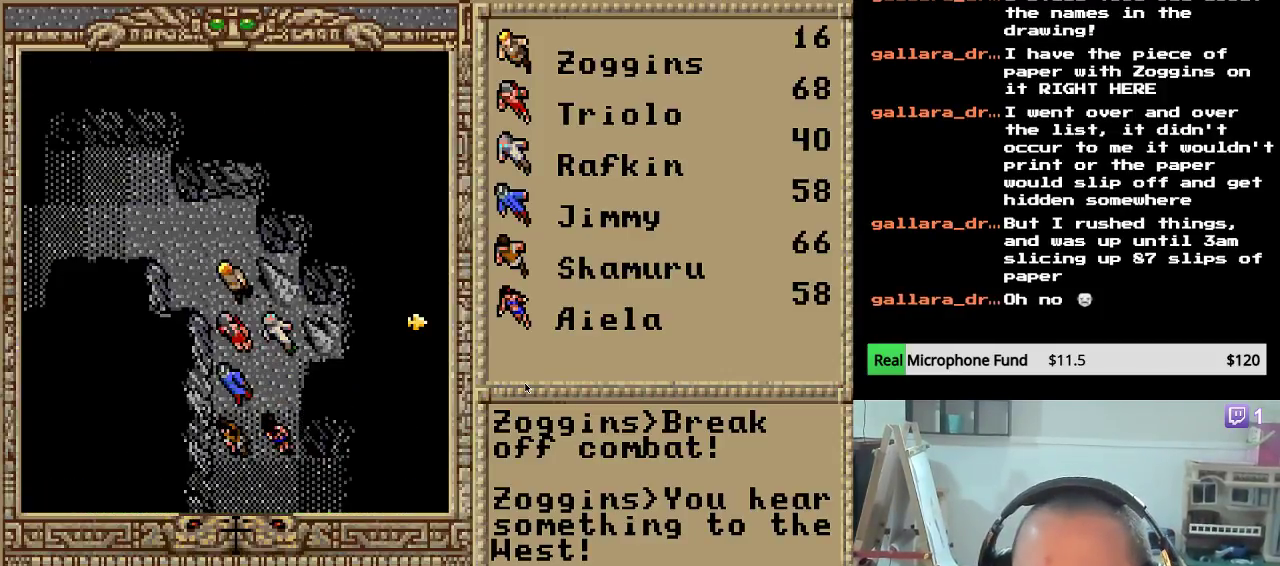
{"keys": [], "mouse_move": "still", "events": []}
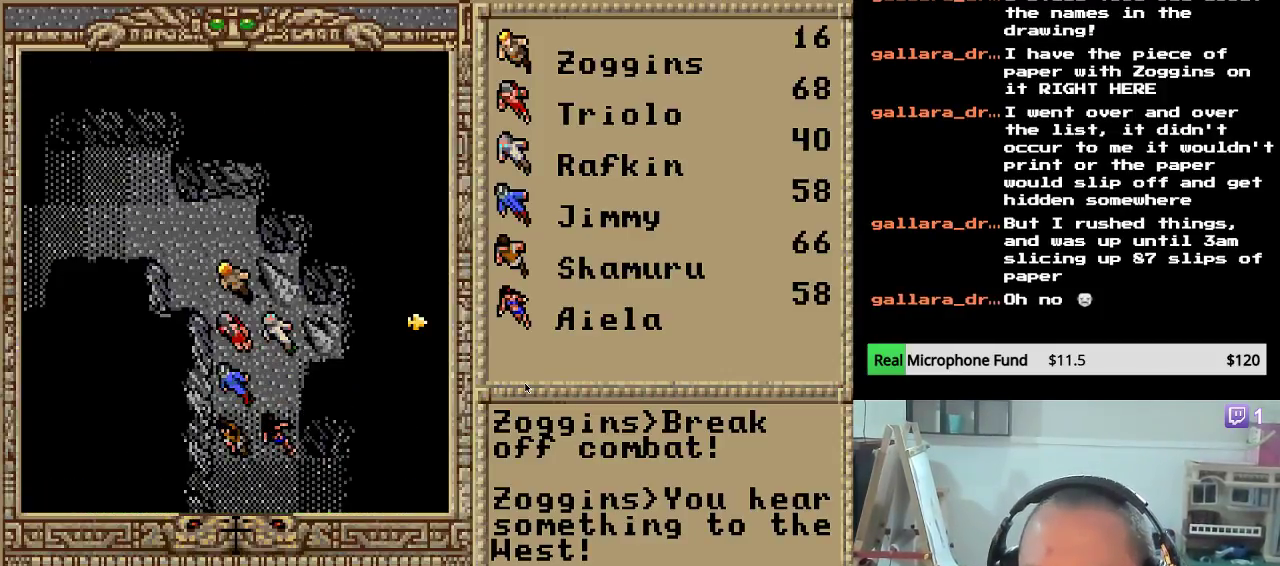
{"keys": [], "mouse_move": "still", "events": [[289, "up", "down"], [459, "up", "up"]]}
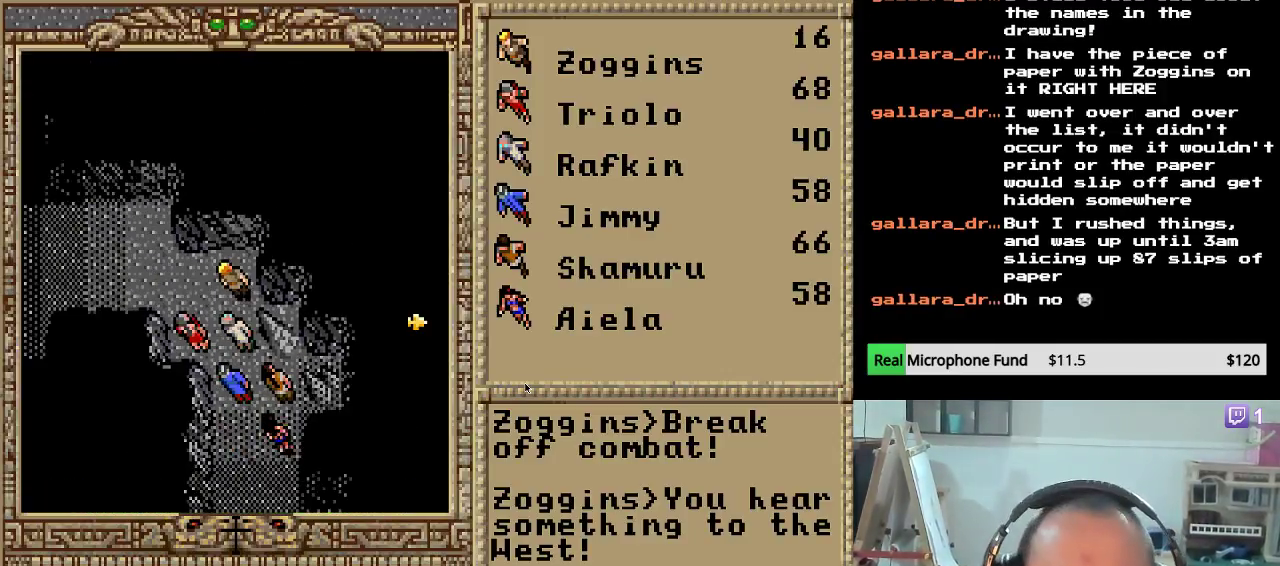
{"keys": ["left"], "mouse_move": "still", "events": [[17, "left", "down"], [187, "left", "up"], [221, "up", "down"], [357, "up", "up"], [476, "left", "down"]]}
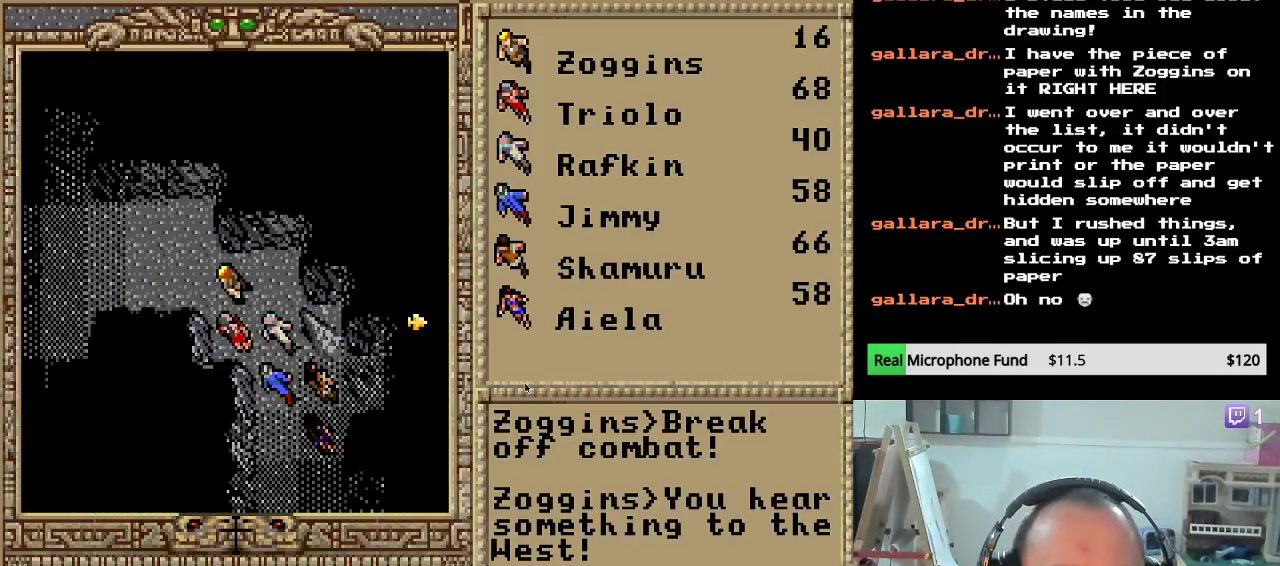
{"keys": ["left"], "mouse_move": "still", "events": [[119, "left", "up"], [153, "left", "down"], [306, "left", "up"], [374, "left", "down"]]}
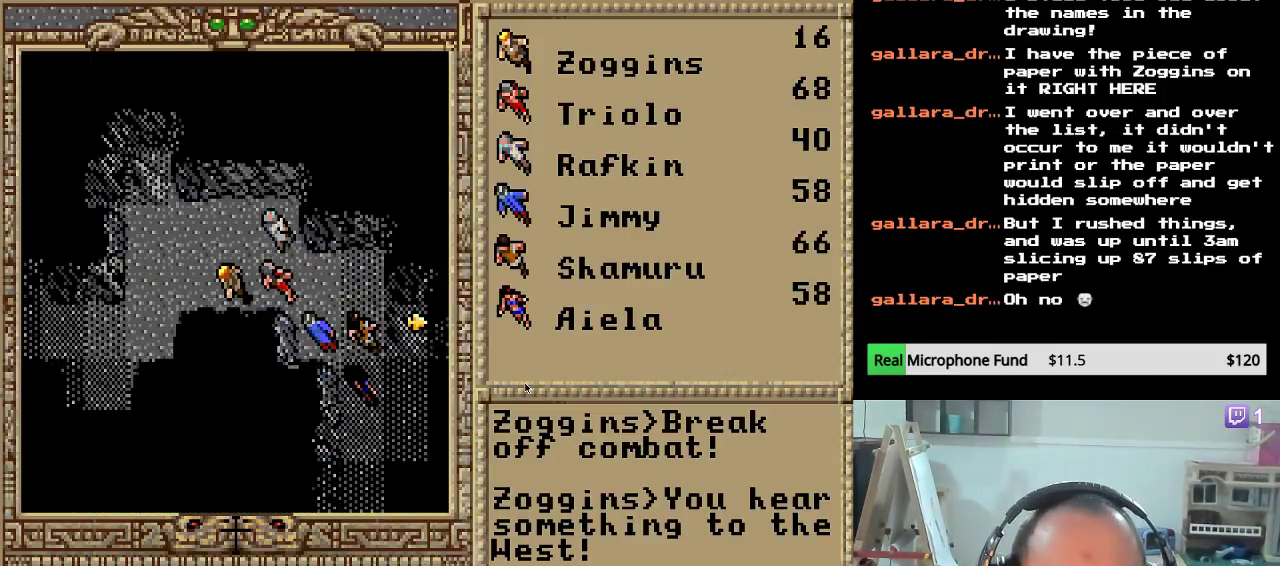
{"keys": ["down"], "mouse_move": "still", "events": [[17, "left", "up"], [85, "left", "down"], [221, "left", "up"], [459, "down", "down"]]}
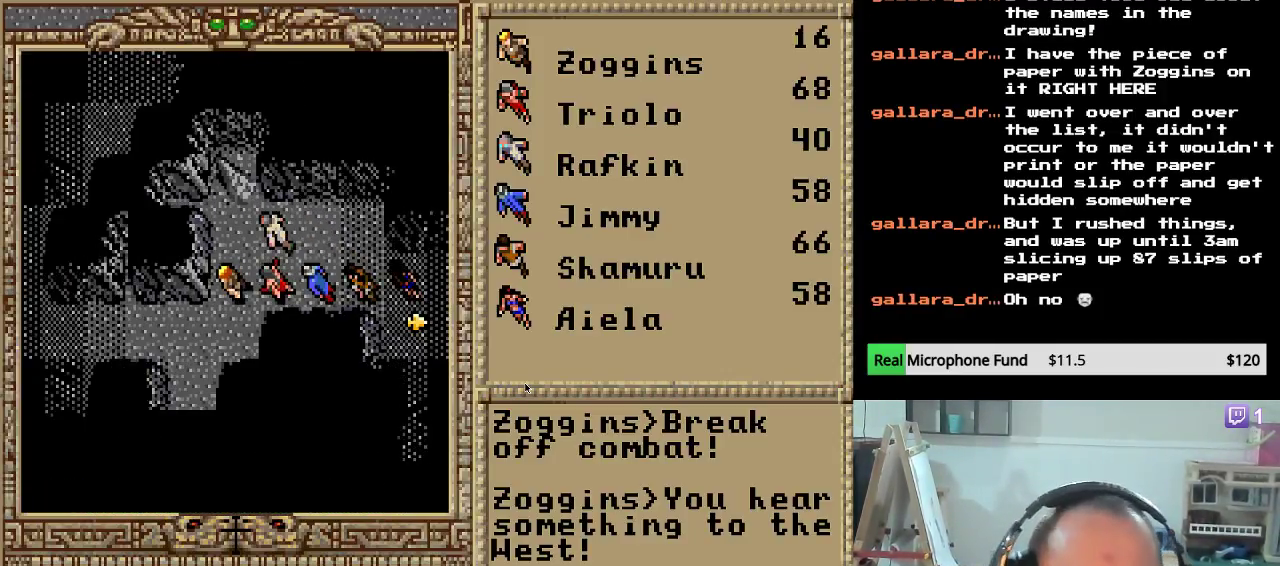
{"keys": ["left"], "mouse_move": "still", "events": [[119, "down", "up"], [204, "left", "down"], [340, "left", "up"], [408, "left", "down"]]}
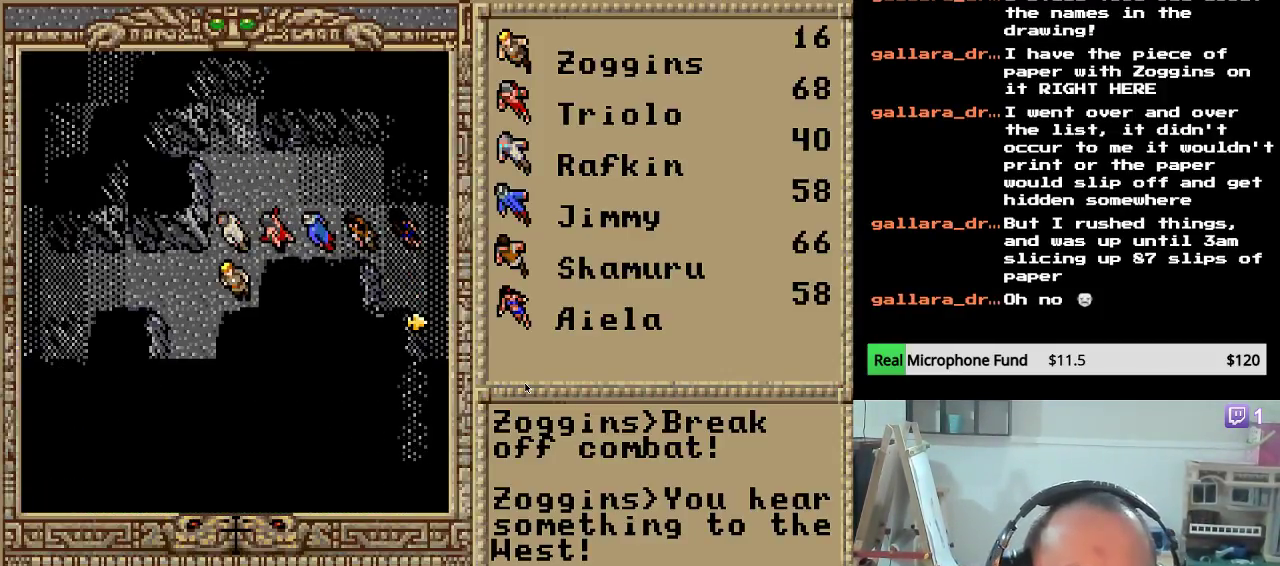
{"keys": [], "mouse_move": "still", "events": [[51, "left", "up"], [119, "left", "down"], [272, "left", "up"], [340, "left", "down"], [493, "left", "up"]]}
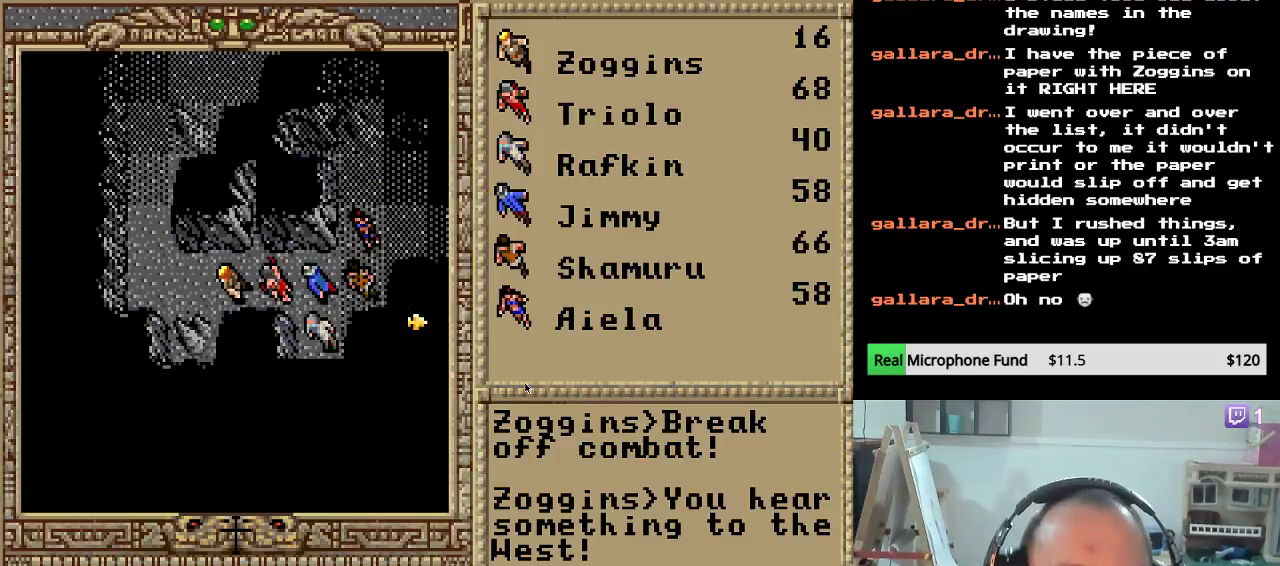
{"keys": ["left"], "mouse_move": "still", "events": [[51, "left", "down"], [187, "left", "up"], [272, "left", "down"], [442, "left", "up"], [476, "left", "down"]]}
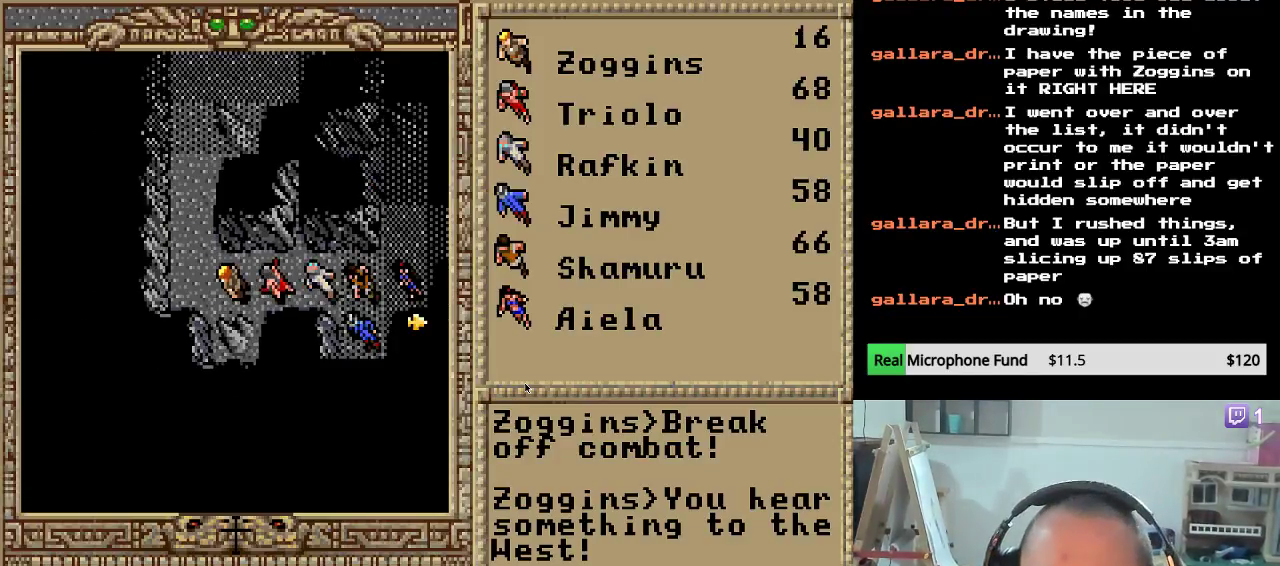
{"keys": ["up"], "mouse_move": "still", "events": [[204, "left", "up"], [289, "up", "down"], [425, "up", "up"], [459, "up", "down"]]}
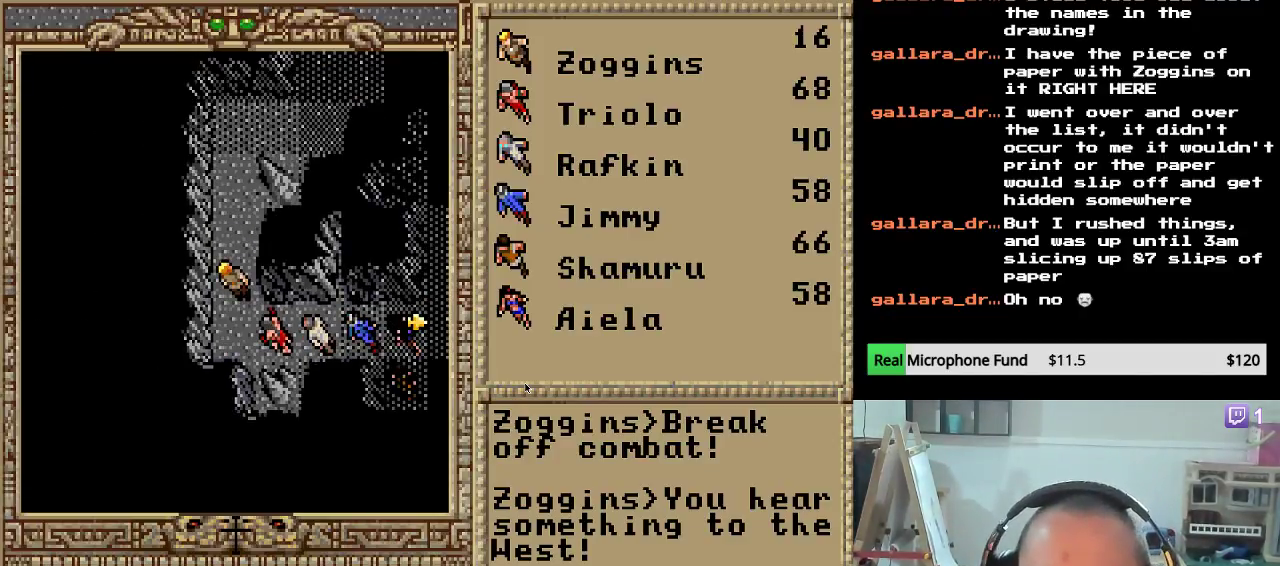
{"keys": [], "mouse_move": "still", "events": [[85, "up", "up"], [153, "up", "down"], [255, "up", "up"], [340, "up", "down"], [442, "up", "up"]]}
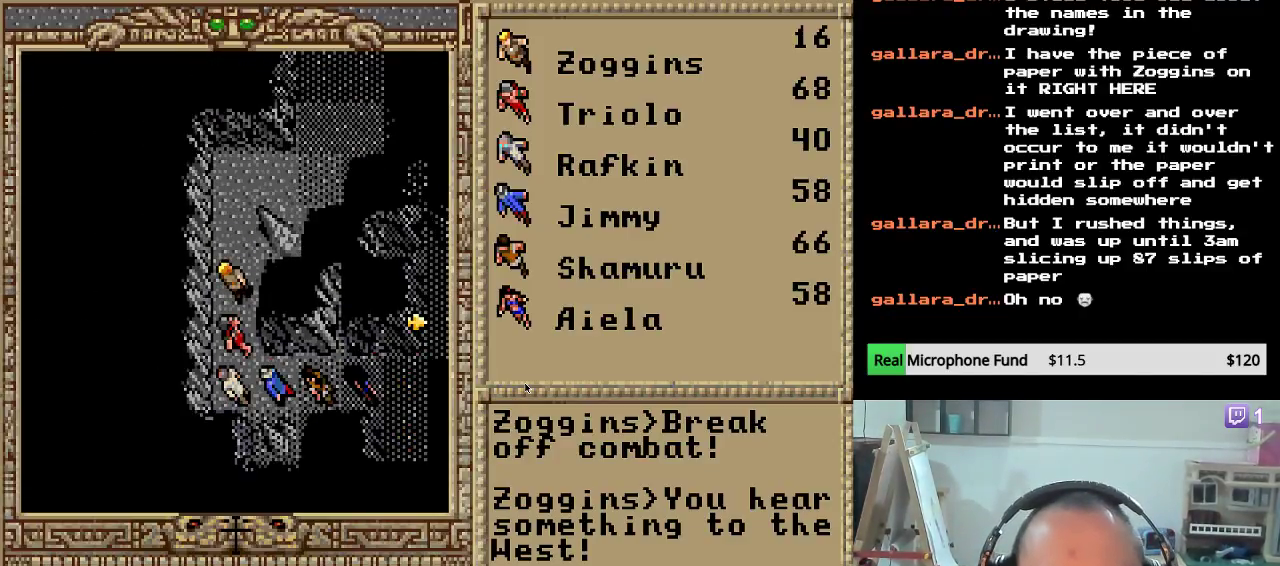
{"keys": [], "mouse_move": "still", "events": [[17, "up", "down"], [102, "up", "up"], [204, "up", "down"], [289, "up", "up"], [357, "right", "down"], [493, "right", "up"]]}
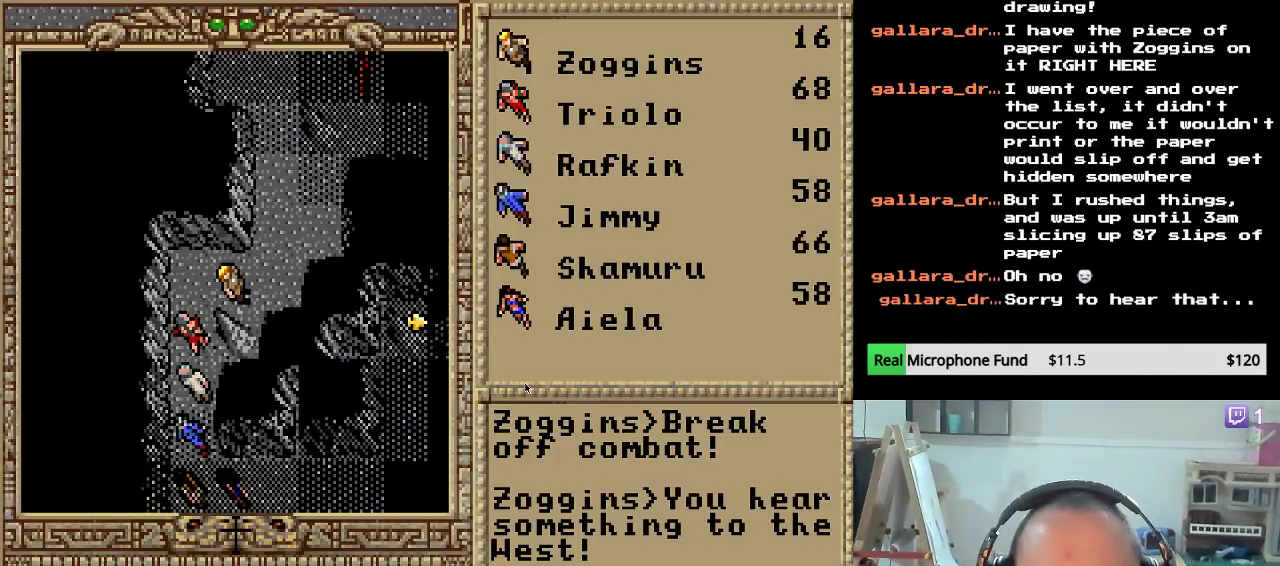
{"keys": ["up"], "mouse_move": "still", "events": [[34, "right", "down"], [170, "right", "up"], [289, "up", "down"], [391, "up", "up"], [442, "up", "down"]]}
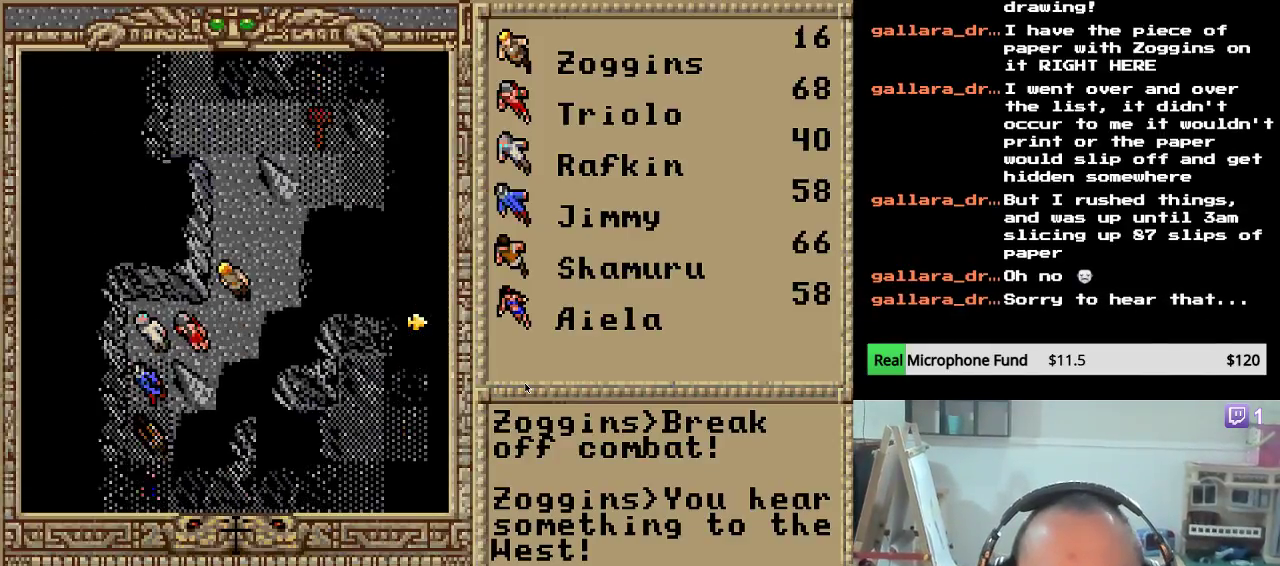
{"keys": ["up"], "mouse_move": "still", "events": [[34, "up", "up"], [102, "up", "down"], [221, "up", "up"], [289, "up", "down"], [391, "up", "up"], [459, "up", "down"]]}
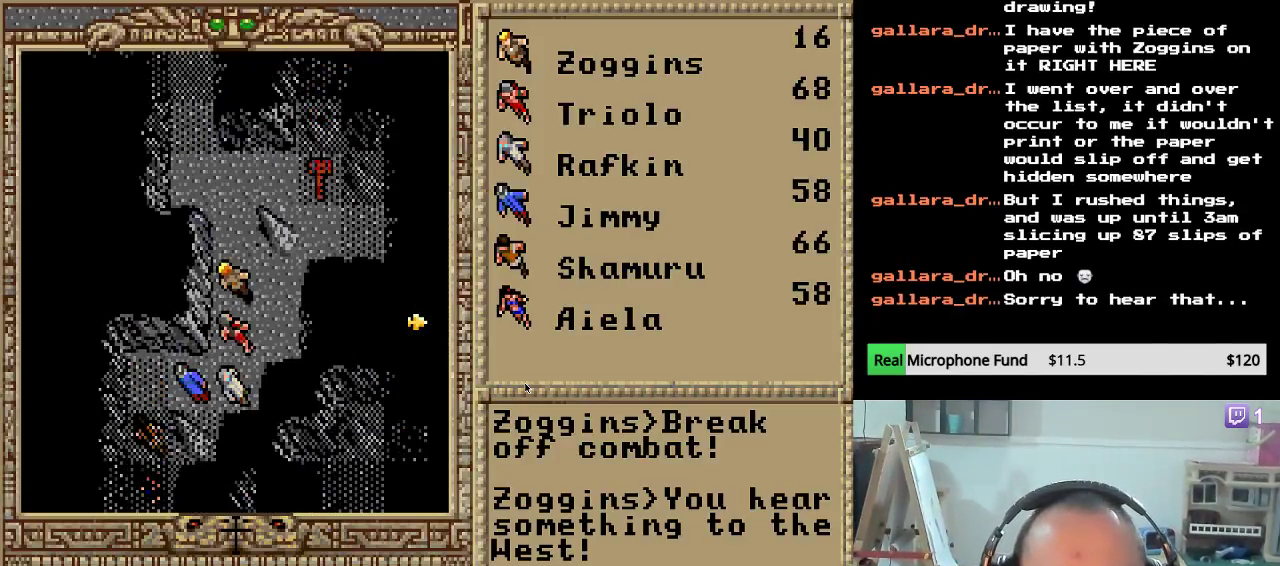
{"keys": [], "mouse_move": "still", "events": [[68, "up", "up"], [153, "up", "down"], [272, "up", "up"], [306, "left", "down"], [476, "left", "up"]]}
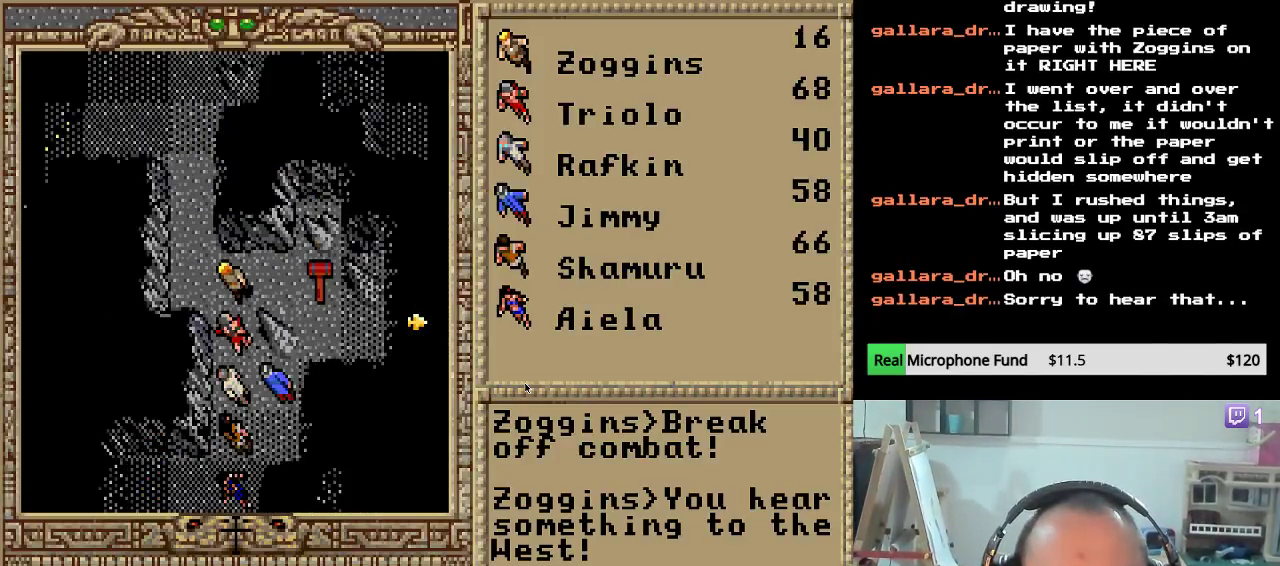
{"keys": [], "mouse_move": "still", "events": [[34, "left", "down"], [153, "left", "up"], [187, "up", "down"], [289, "up", "up"], [357, "up", "down"], [459, "up", "up"]]}
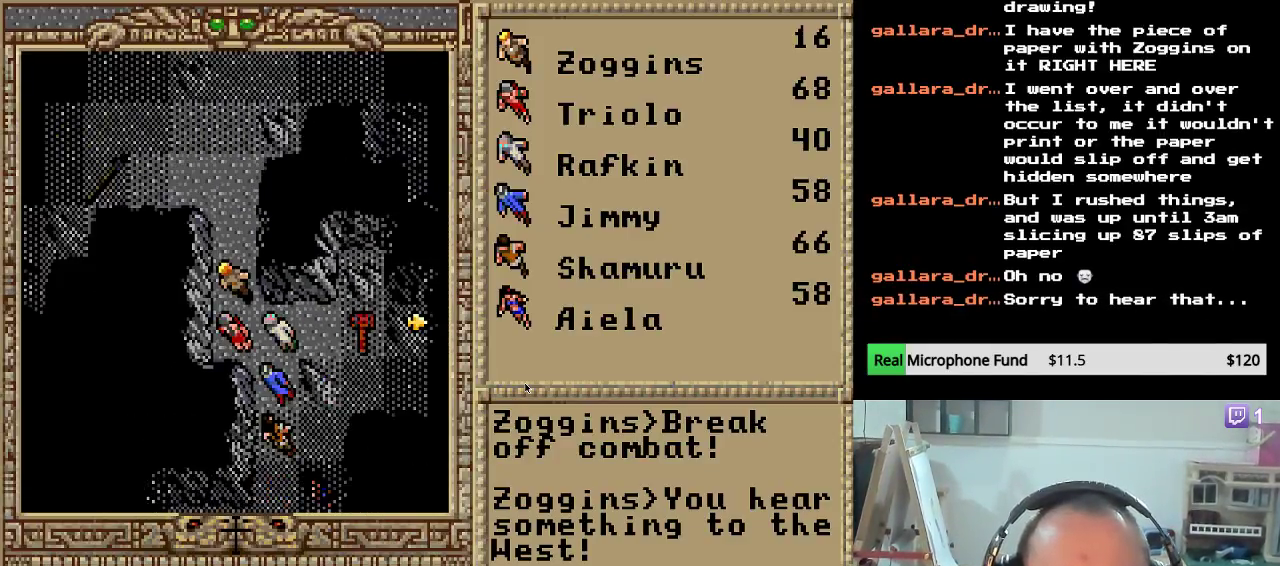
{"keys": ["up"], "mouse_move": "still", "events": [[51, "up", "down"], [136, "up", "up"], [238, "up", "down"], [340, "up", "up"], [374, "up", "down"]]}
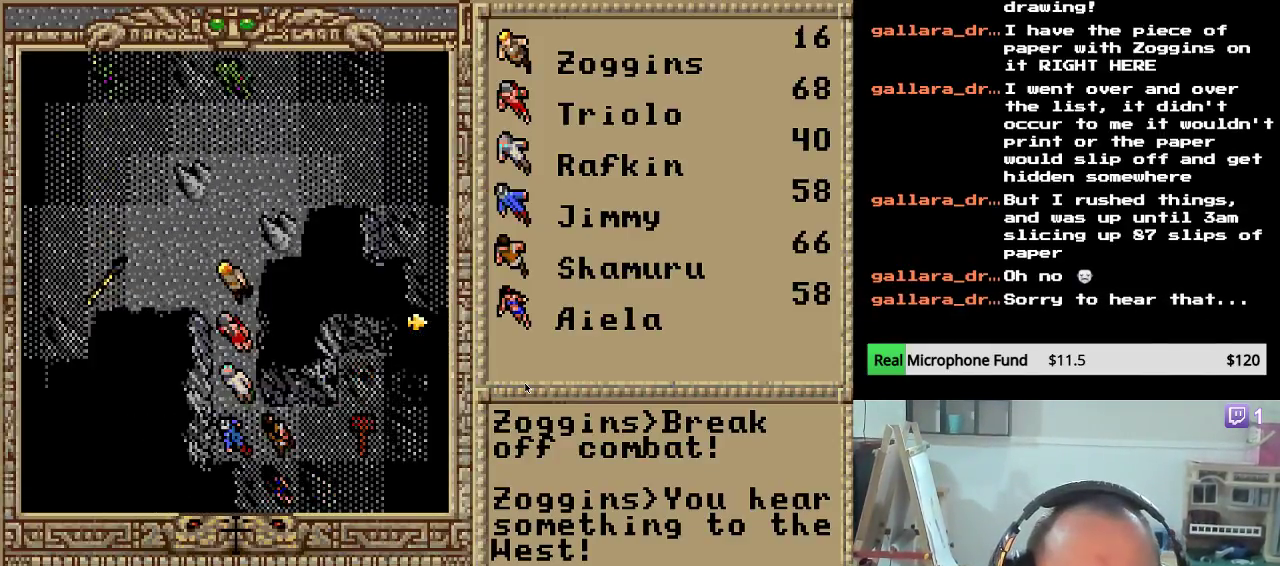
{"keys": ["left"], "mouse_move": "still", "events": [[51, "up", "up"], [221, "left", "down"], [323, "left", "up"], [425, "left", "down"]]}